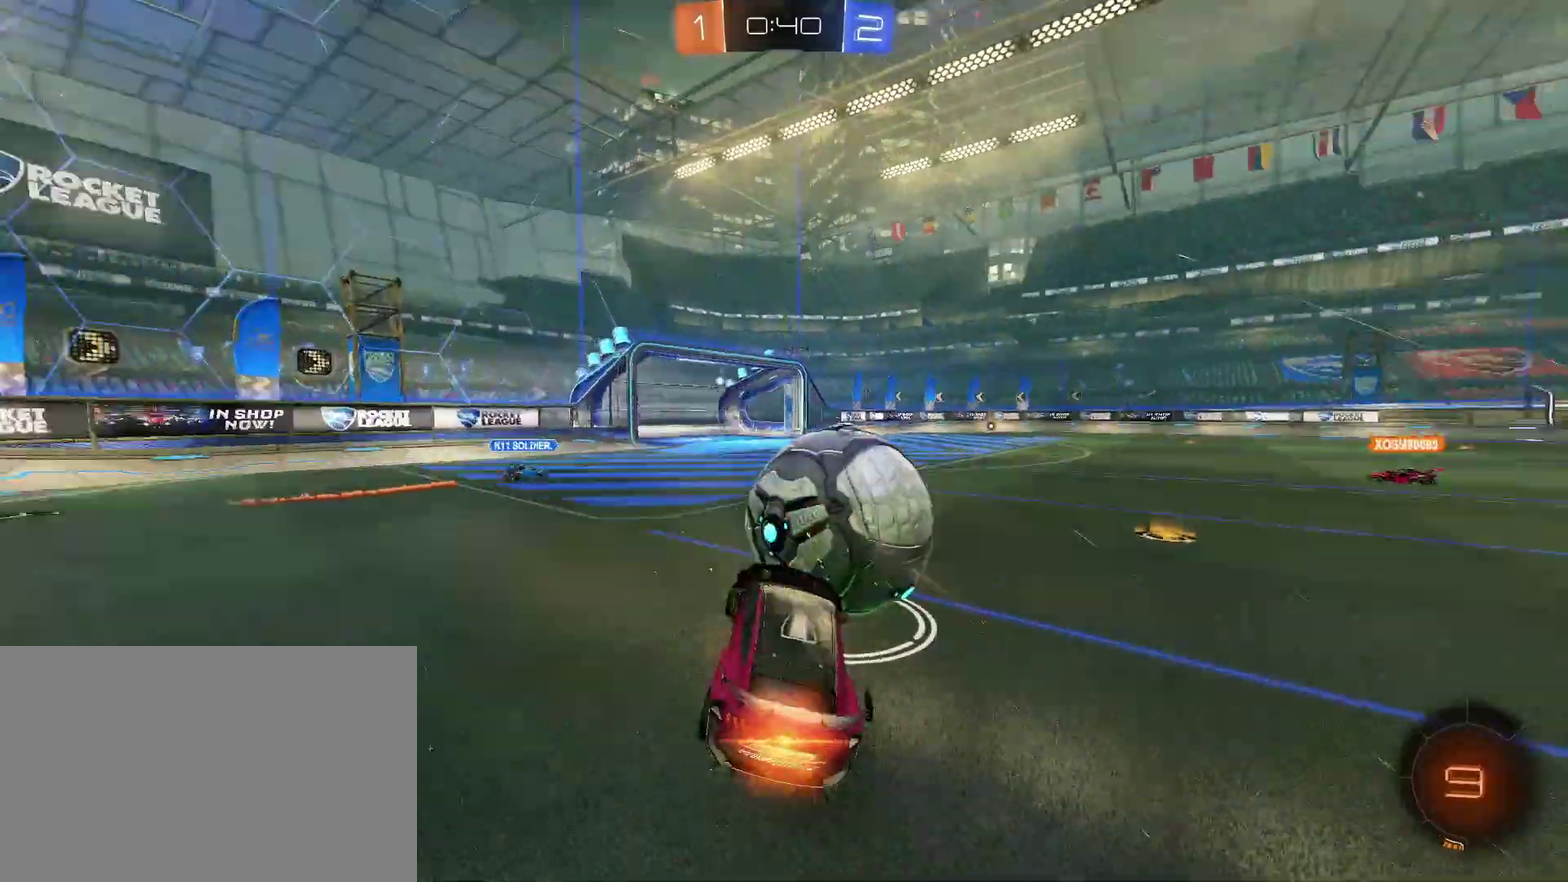
Gameplay with a controller (PlayStation layout); each line is a JSON object with the inputs held at the frame after it. "events" lists button and stick changes between this image and that frame as [ms after this image, input, new state], when the widget could be followed in between. Not read: L1 L2 R1.
{"buttons": ["TRIANGLE", "R2"], "left_stick": "right", "right_stick": "center"}
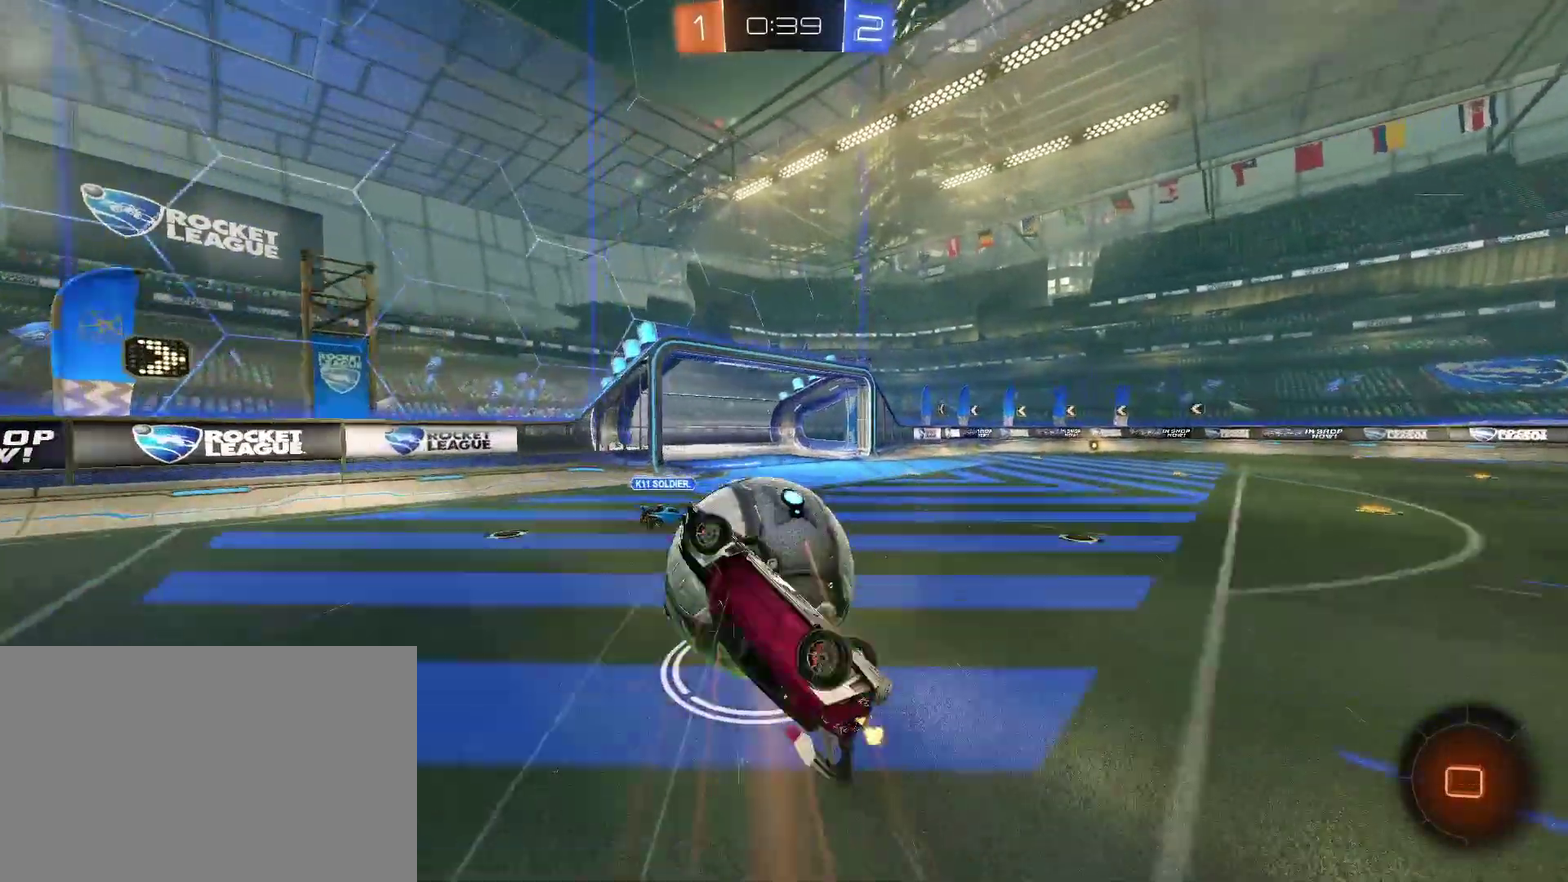
{"buttons": ["TRIANGLE", "R2"], "left_stick": "up", "right_stick": "center", "events": [[67, "CIRCLE", "down"], [67, "left_stick", "up-right"], [133, "L3", "down"], [167, "CIRCLE", "up"], [167, "left_stick", "up"], [200, "TRIANGLE", "up"], [300, "CIRCLE", "down"], [300, "L3", "up"], [300, "TRIANGLE", "down"], [367, "CIRCLE", "up"]]}
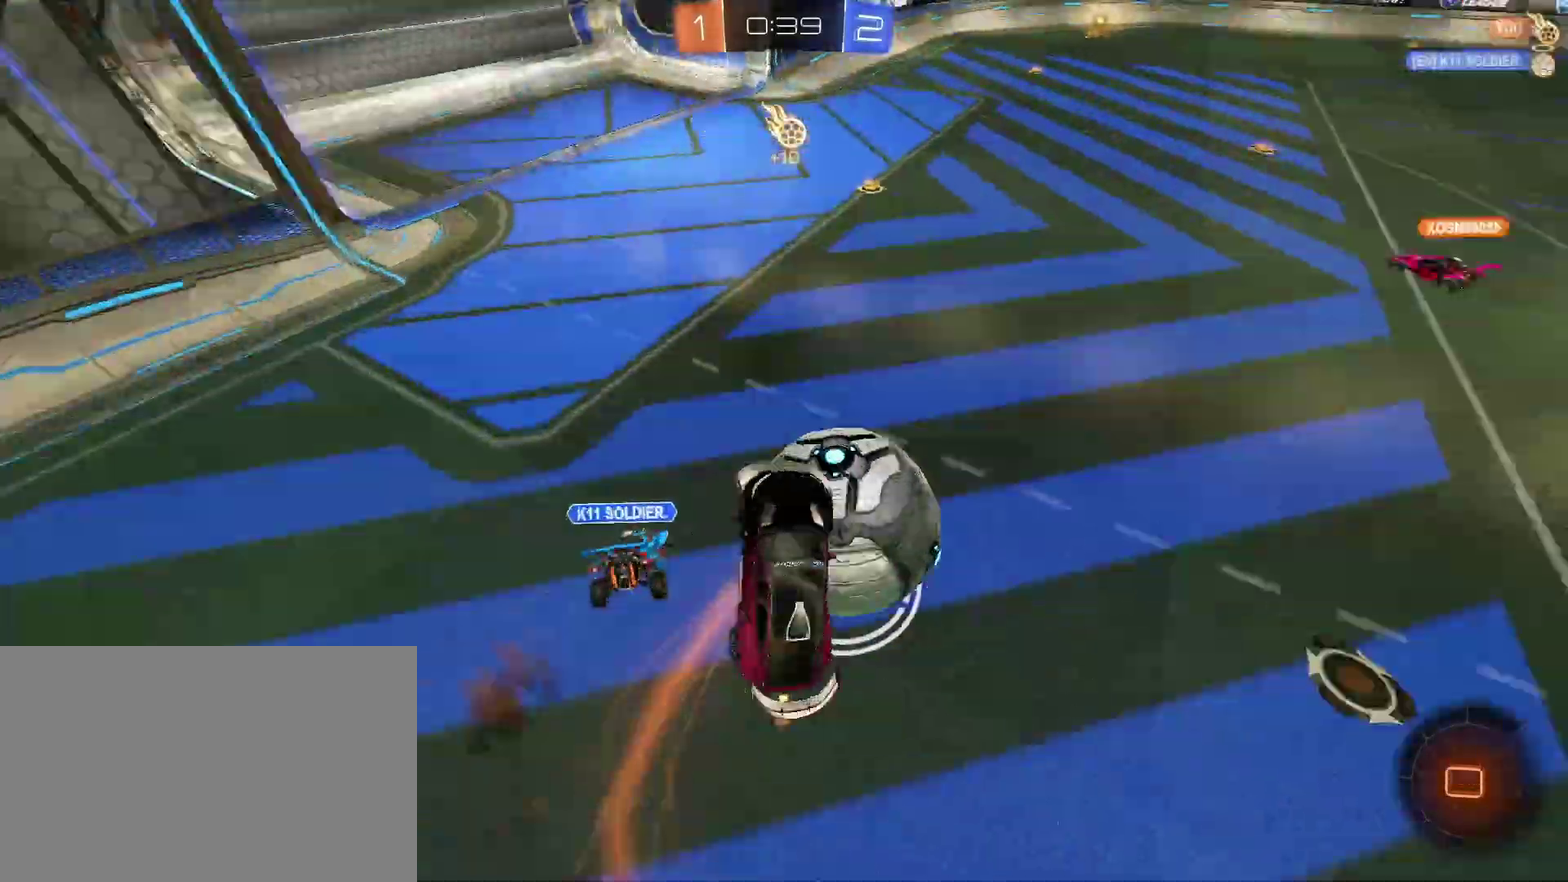
{"buttons": ["R2"], "left_stick": "down-right", "right_stick": "center", "events": [[100, "TRIANGLE", "up"], [233, "left_stick", "center"], [300, "left_stick", "down-right"]]}
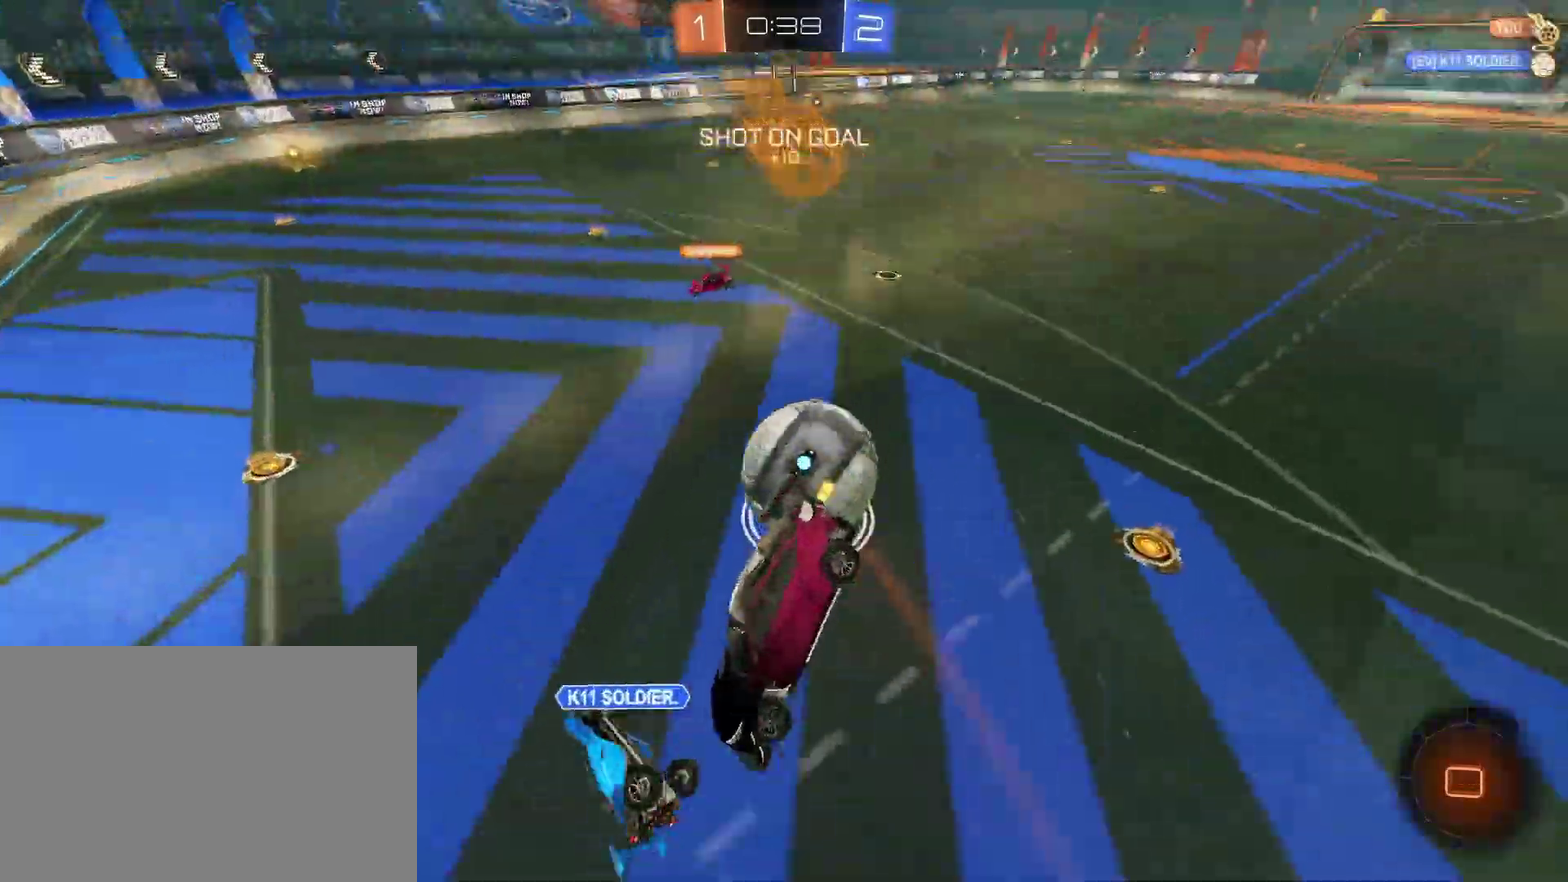
{"buttons": ["CIRCLE", "R2"], "left_stick": "left", "right_stick": "center", "events": [[133, "TRIANGLE", "down"], [267, "TRIANGLE", "up"], [267, "left_stick", "down"], [333, "TRIANGLE", "down"], [400, "CIRCLE", "down"], [400, "TRIANGLE", "up"], [400, "left_stick", "down-left"], [500, "left_stick", "left"]]}
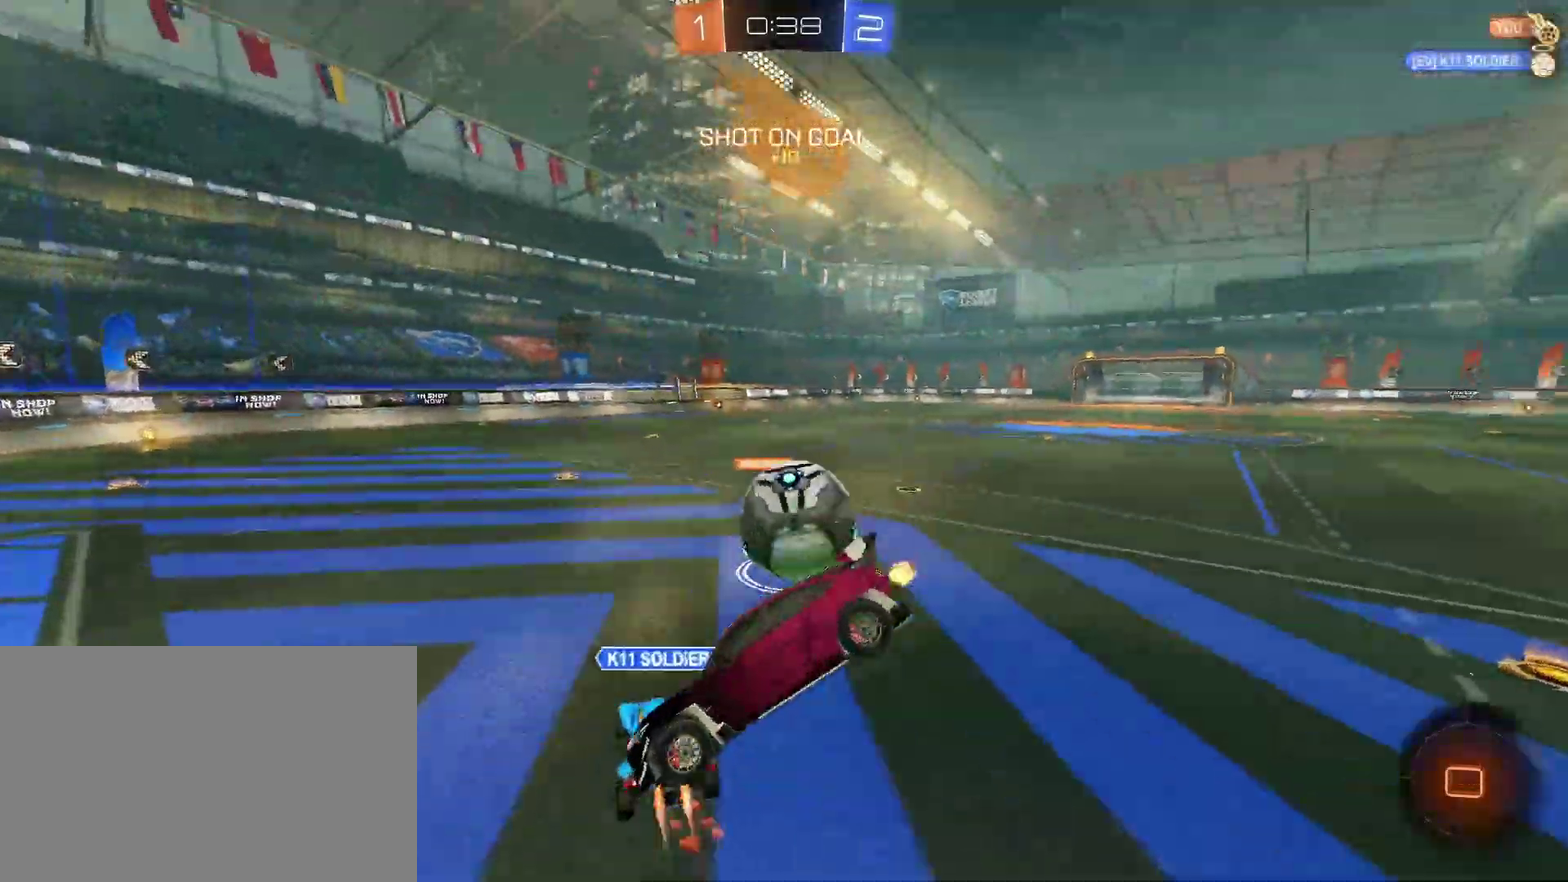
{"buttons": ["R2"], "left_stick": "right", "right_stick": "center", "events": [[67, "CIRCLE", "up"], [133, "CIRCLE", "down"], [200, "left_stick", "center"], [233, "CIRCLE", "up"], [267, "left_stick", "right"], [400, "CIRCLE", "down"], [433, "left_stick", "center"], [500, "CIRCLE", "up"], [500, "left_stick", "right"]]}
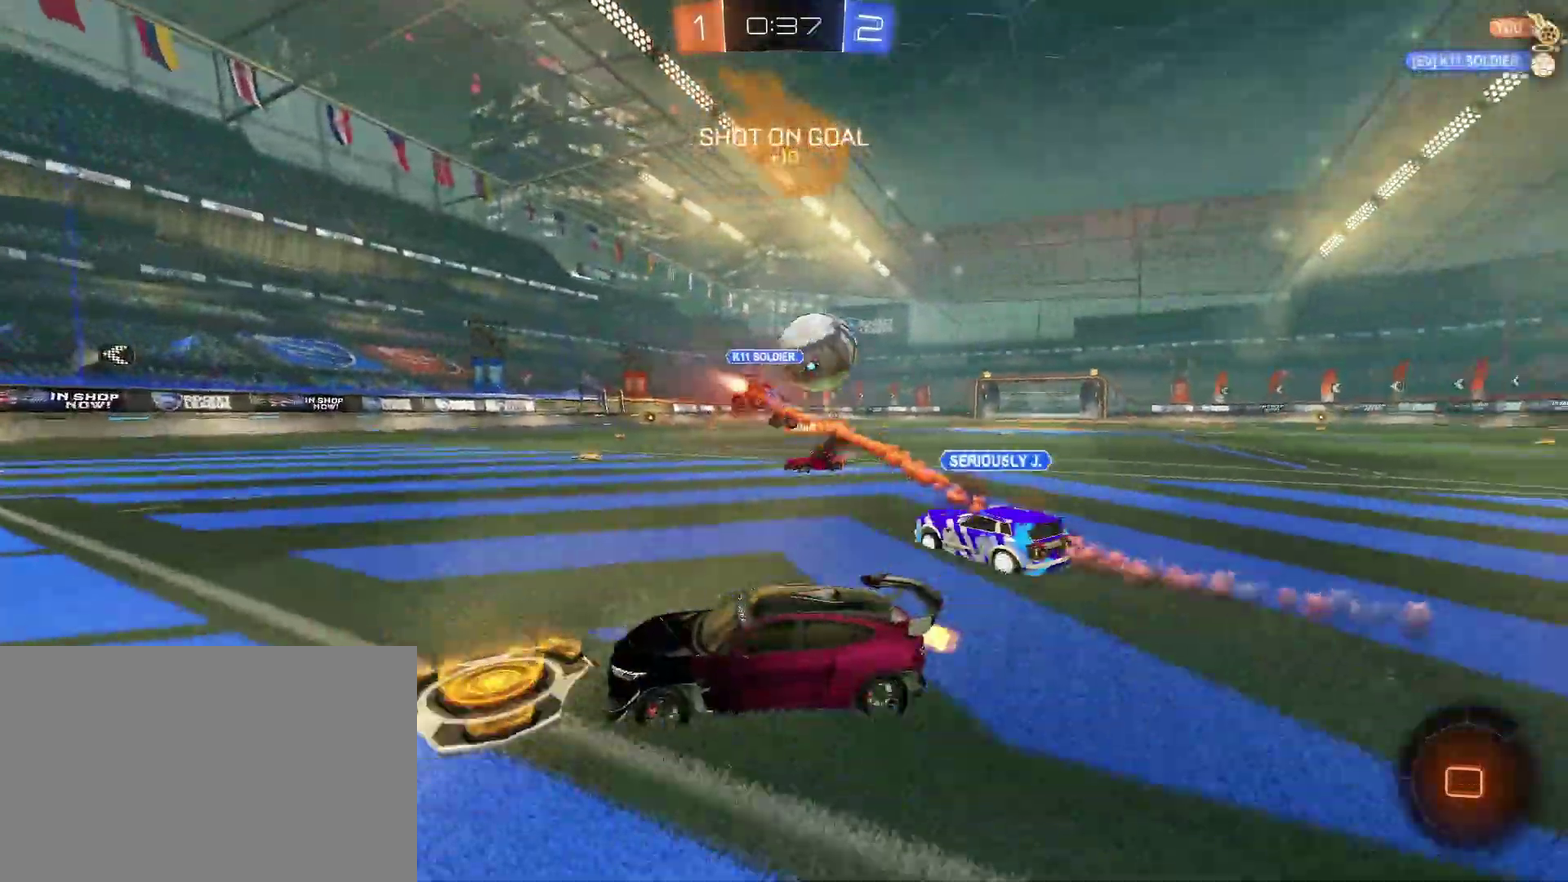
{"buttons": ["R2"], "left_stick": "right", "right_stick": "center", "events": [[233, "L3", "down"], [333, "L3", "up"]]}
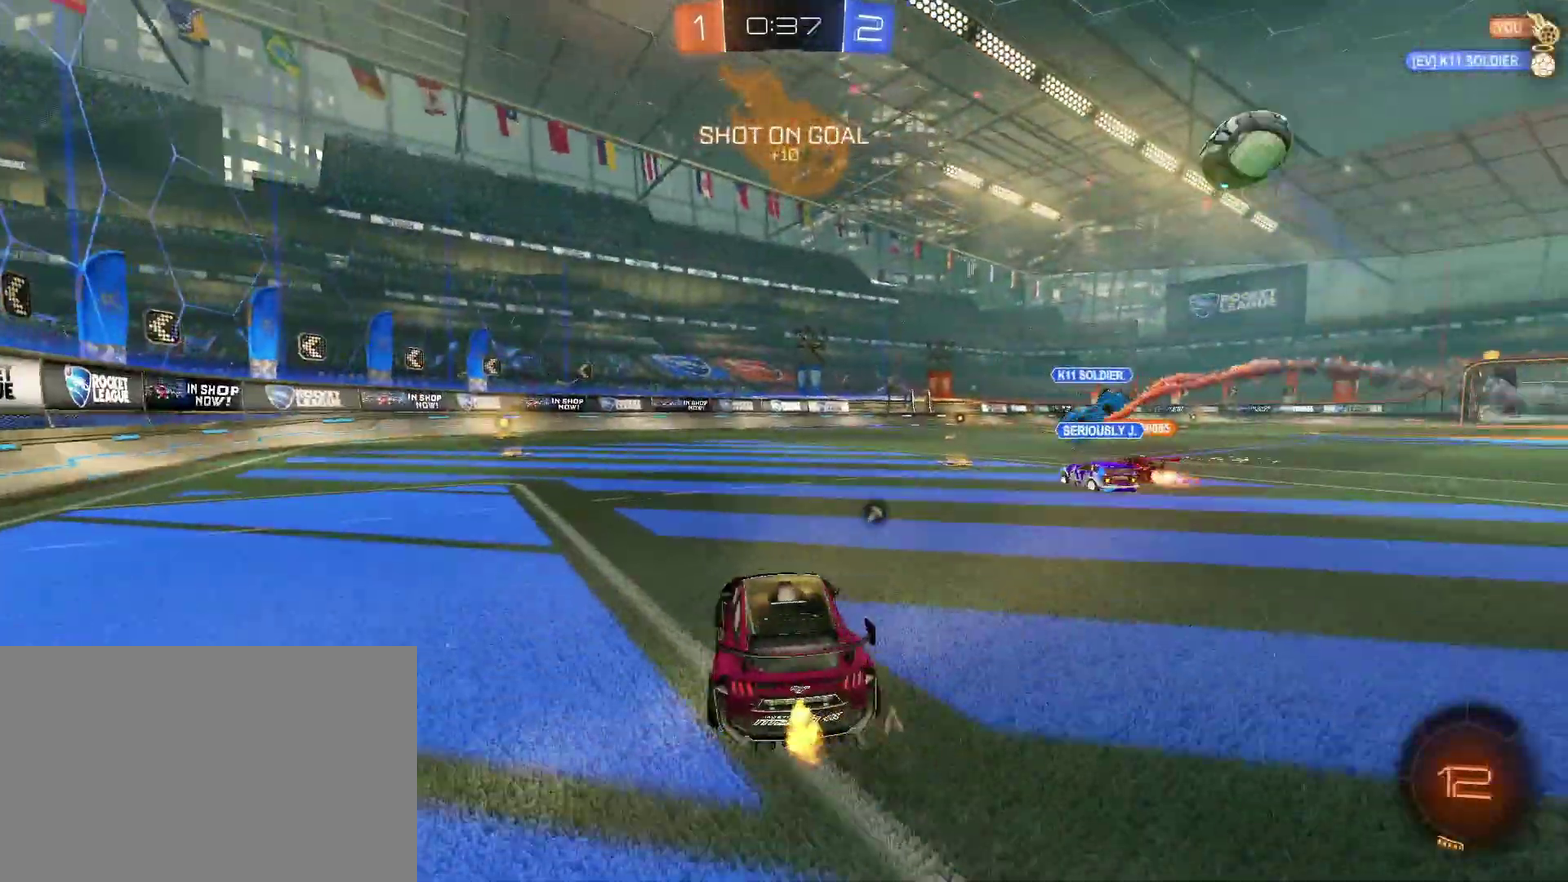
{"buttons": ["R2"], "left_stick": "center", "right_stick": "center", "events": [[167, "left_stick", "center"], [233, "R2", "up"], [367, "R2", "down"]]}
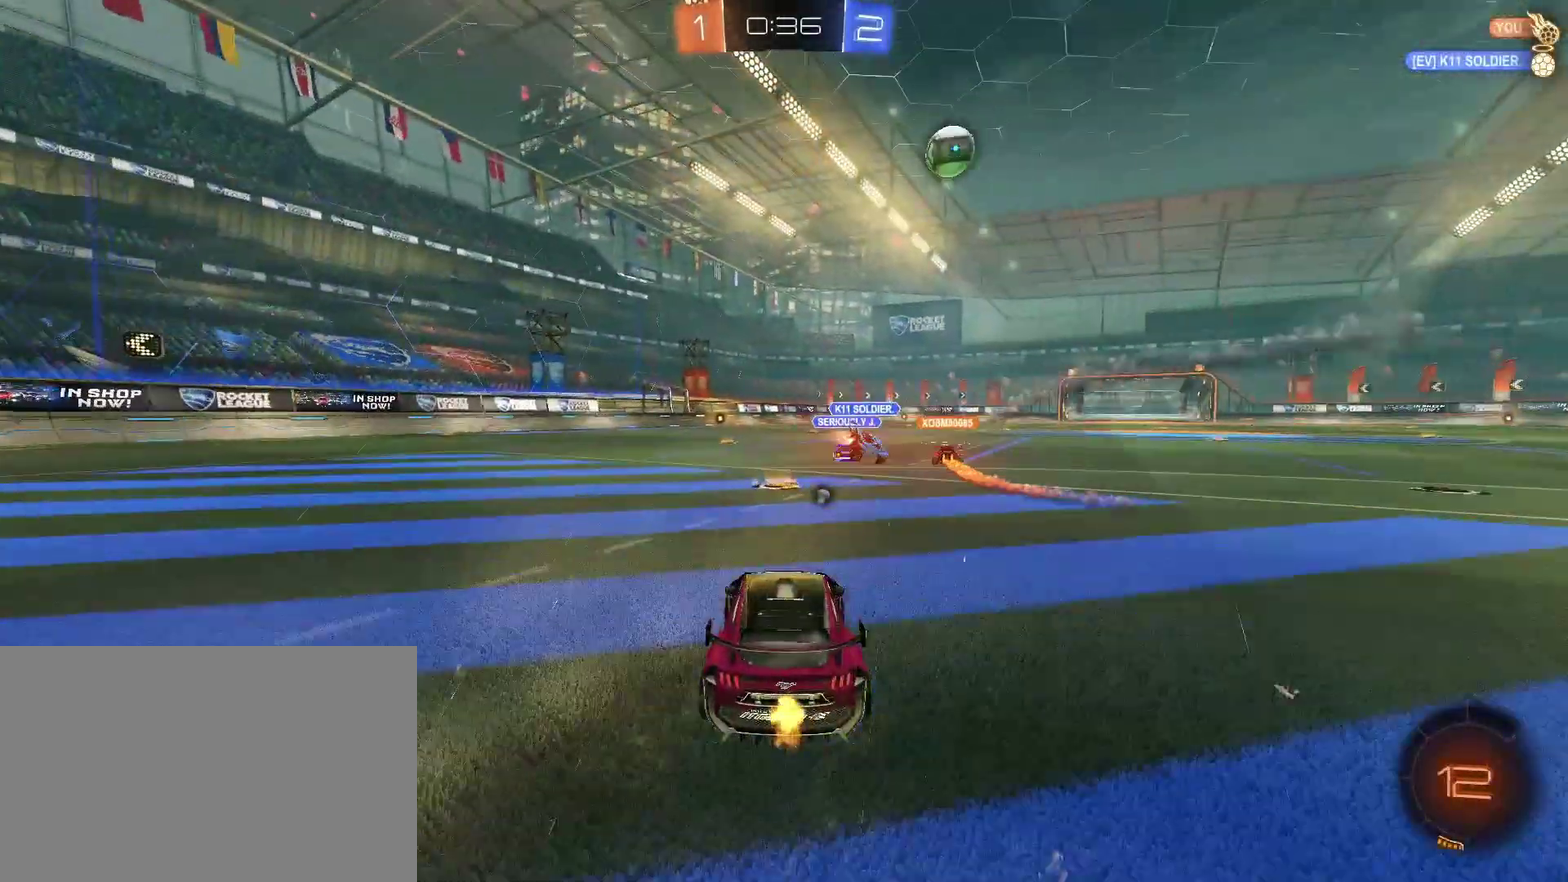
{"buttons": ["R2"], "left_stick": "right", "right_stick": "center", "events": [[167, "left_stick", "right"], [233, "L3", "down"], [333, "L3", "up"]]}